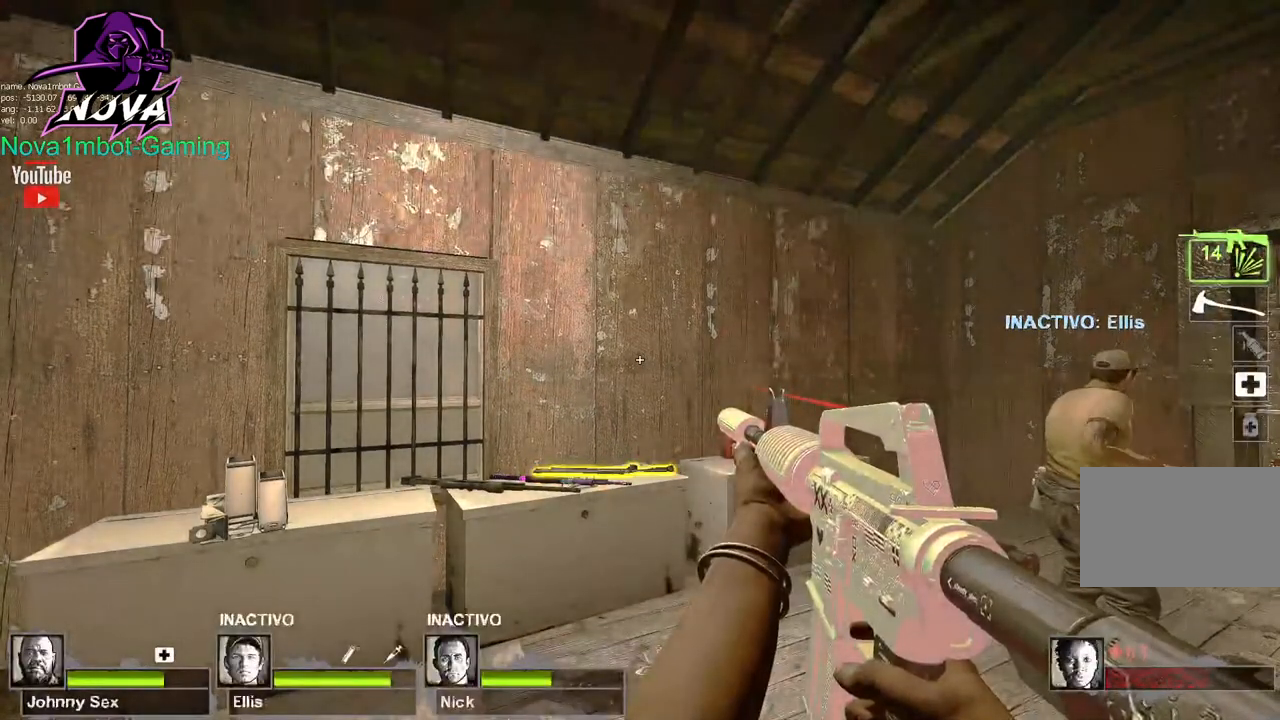
Gameplay with keyboard and mouse; each line is a JSON object with the keys and mouse buttons held at the frame after it. "events" lists presses ("down") and releases ("up") of "1", "2", "3", "4", "5", "a", "alt", "c", "caps_lock", "ctrl", "d", "e", "f", "g", "q", "r", "s", "shift", "space", "t", "tab", "v", "w", "x", "z", "mouse_left", "mouse_wheel" and "mouse_right" between this image and that frame as [ms after this image, input, new state], when the widget could be followed in between. "mouse_left", "mouse_wheel", "mouse_right" = the "left", "wheel", "right" buttons of the "mouse" list. No other keys are recorded. "wheel" means that the mouse wheel is clicked or scrolled. Not read: mouse_move.
{"keys": [], "mouse": [], "events": [[433, "mouse_wheel", "down"], [483, "mouse_wheel", "up"]]}
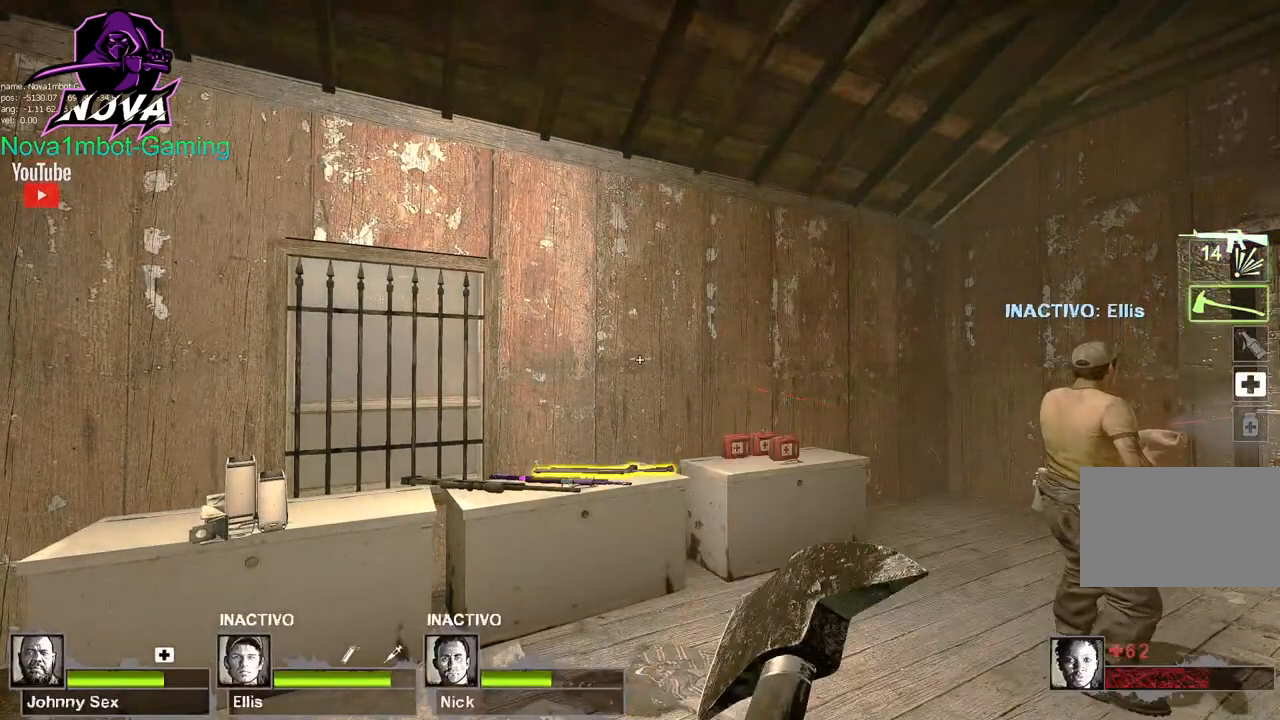
{"keys": [], "mouse": ["left"], "events": [[450, "mouse_left", "down"]]}
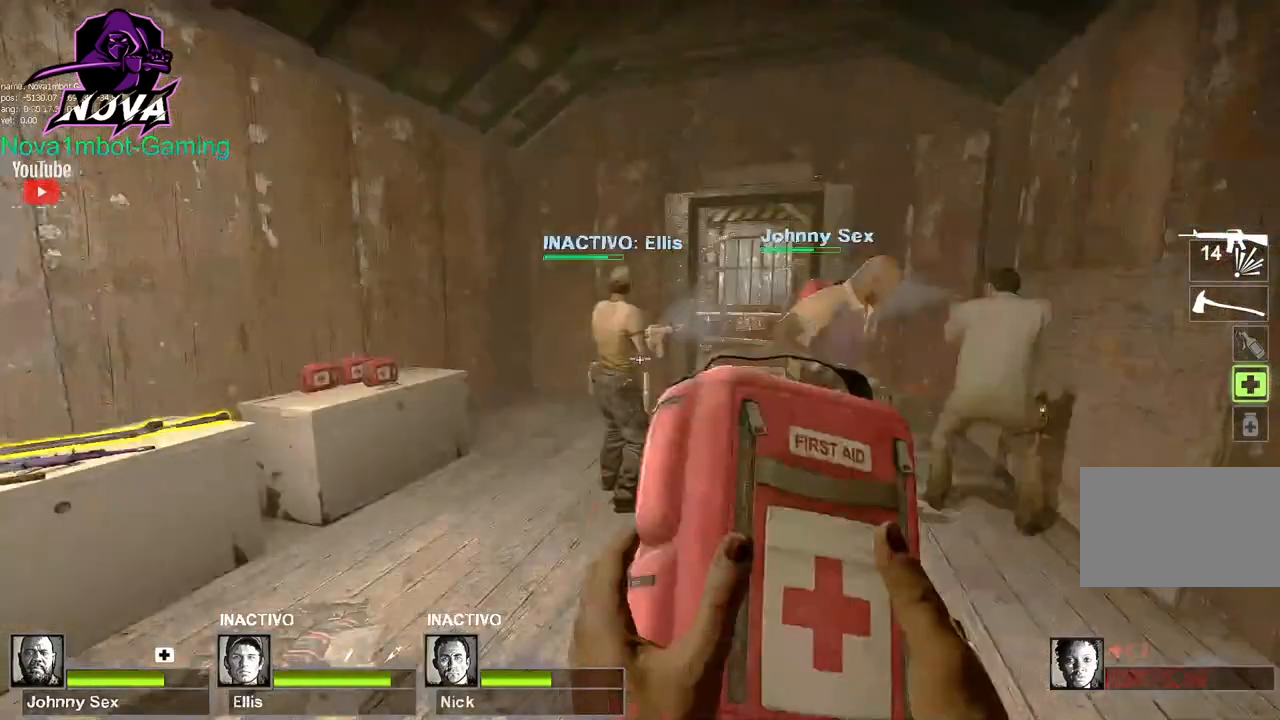
{"keys": [], "mouse": ["left"], "events": []}
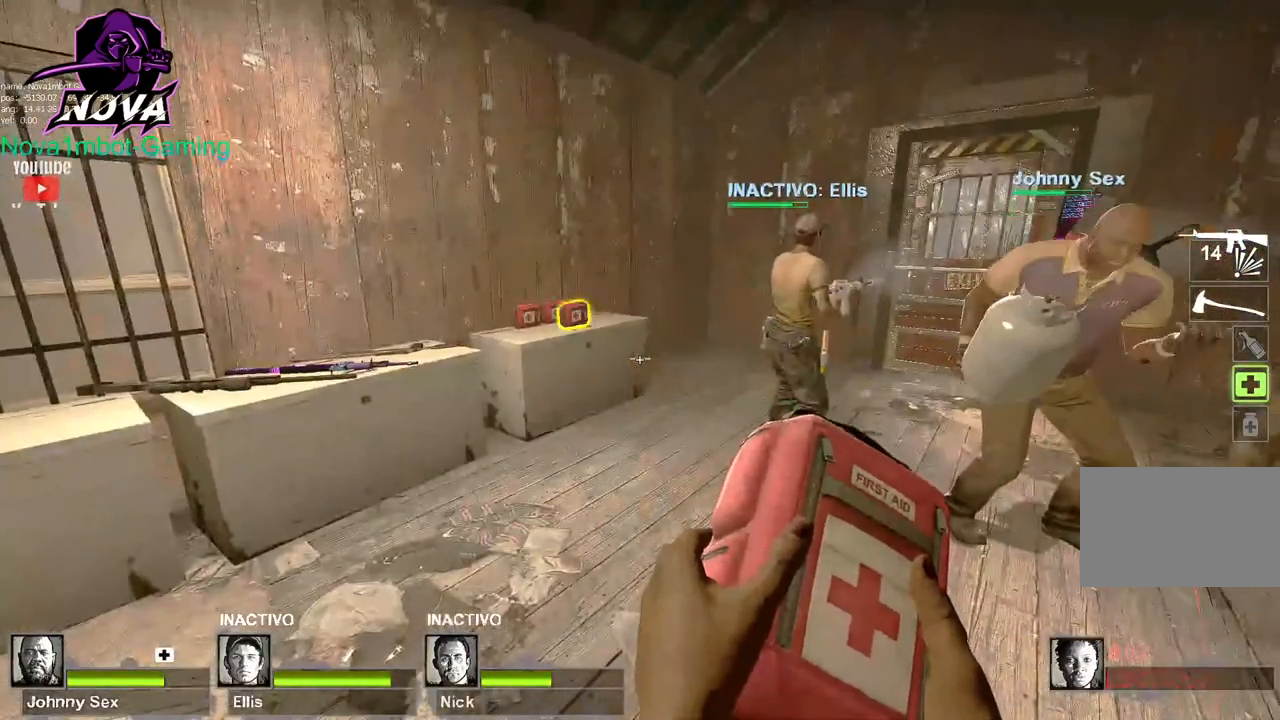
{"keys": [], "mouse": ["left"], "events": []}
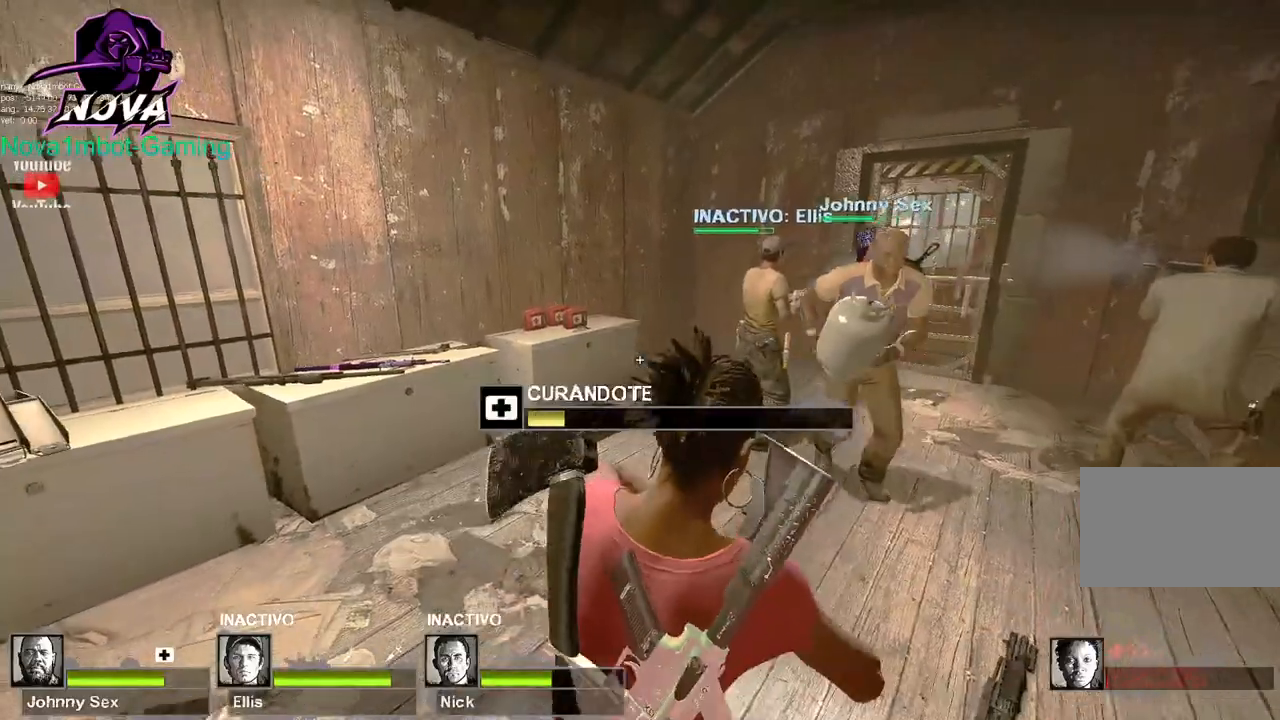
{"keys": ["tab"], "mouse": ["left"], "events": [[67, "tab", "down"]]}
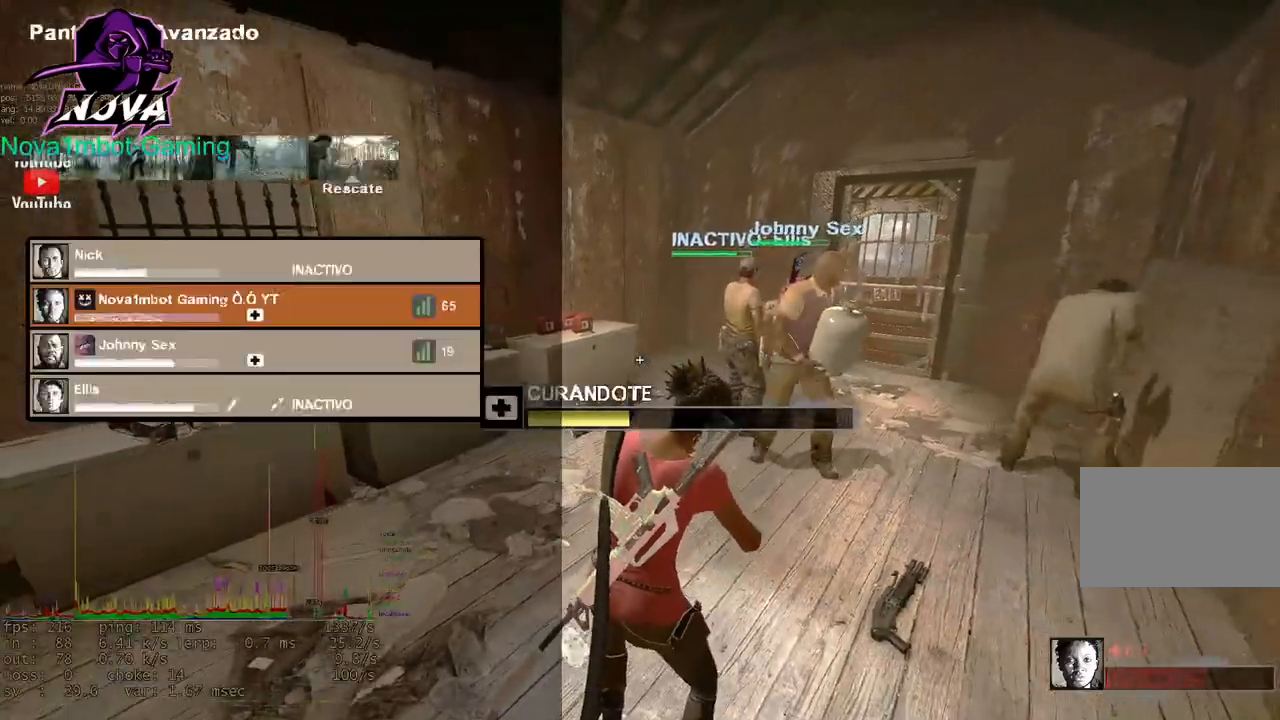
{"keys": ["tab"], "mouse": ["left"], "events": []}
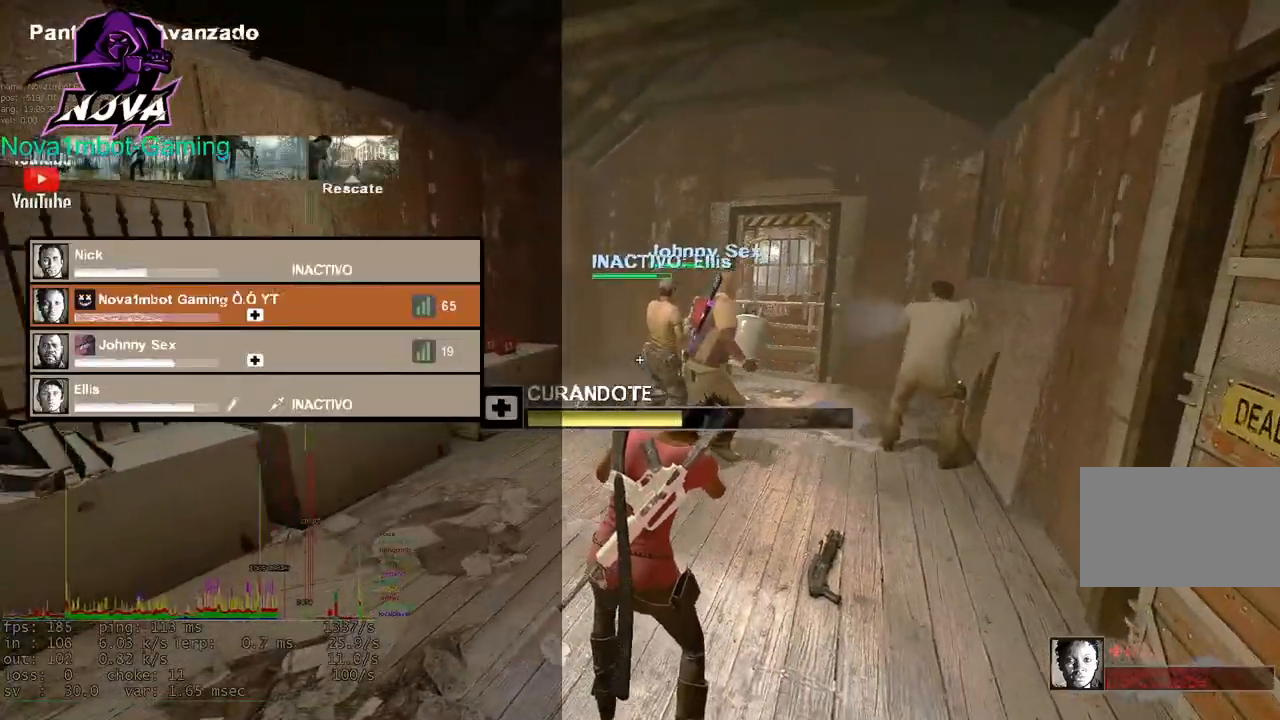
{"keys": ["tab"], "mouse": ["left"], "events": []}
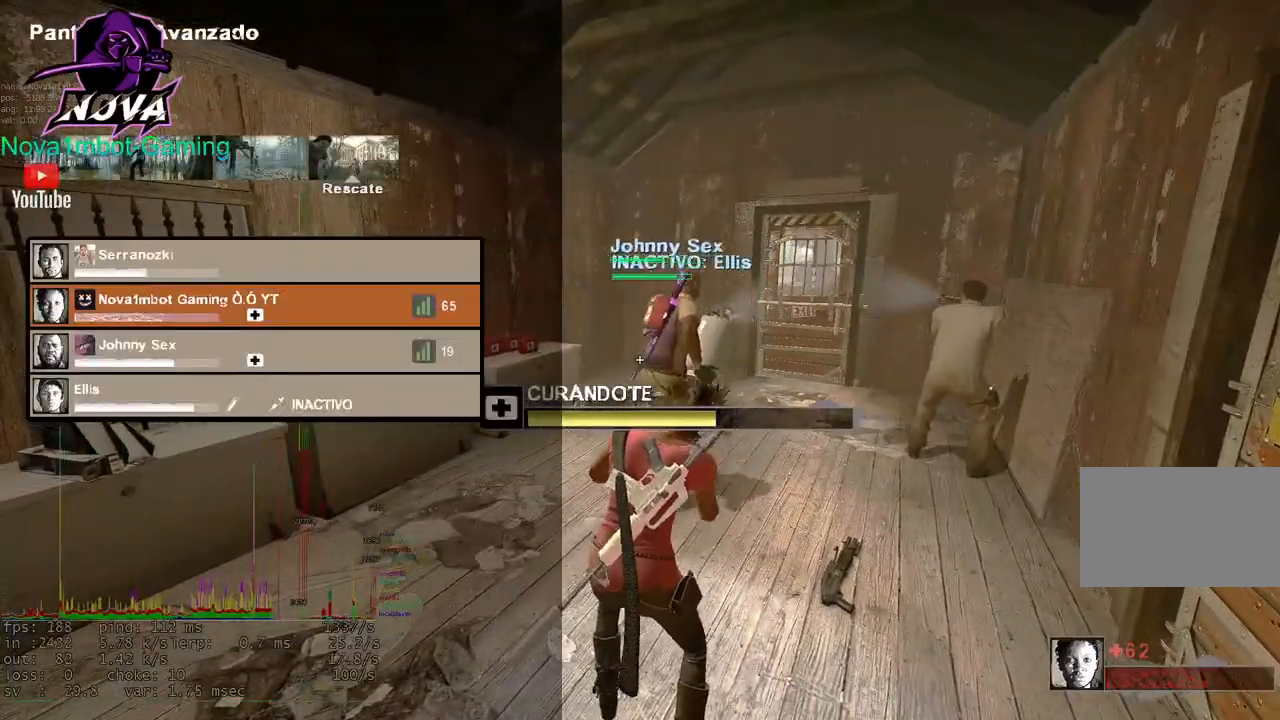
{"keys": [], "mouse": ["left"], "events": [[267, "tab", "up"]]}
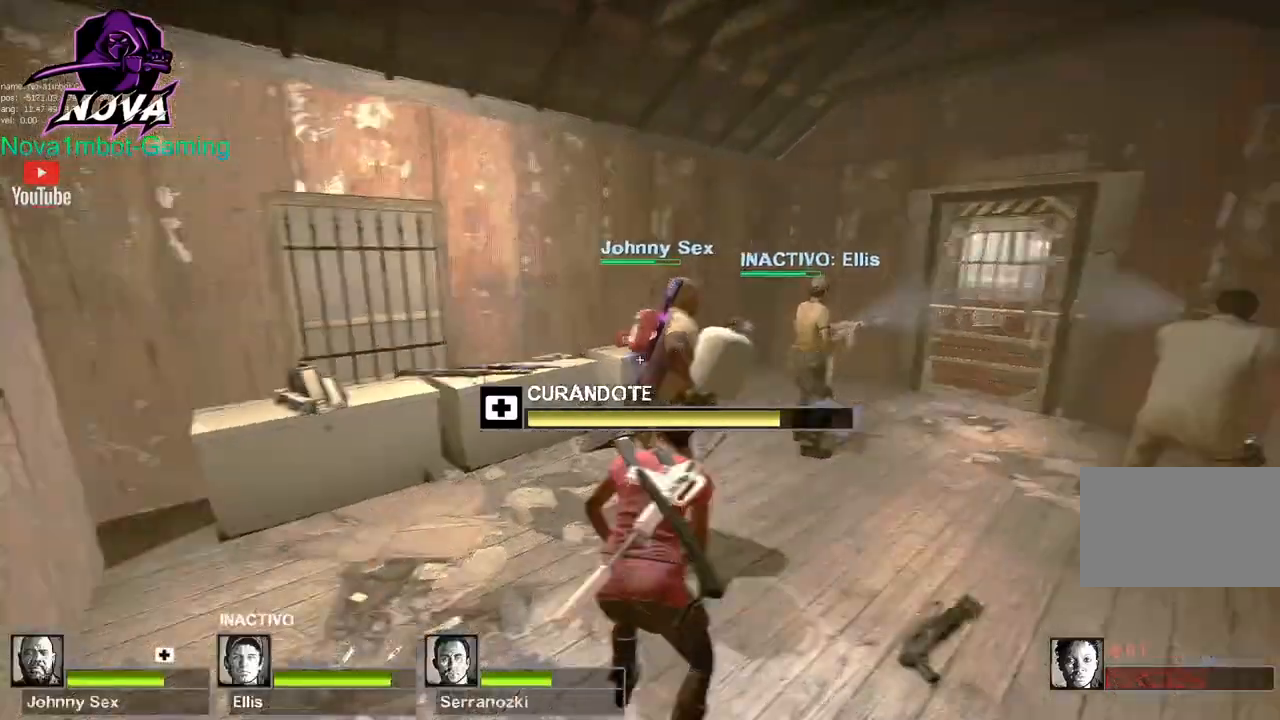
{"keys": [], "mouse": ["left"], "events": []}
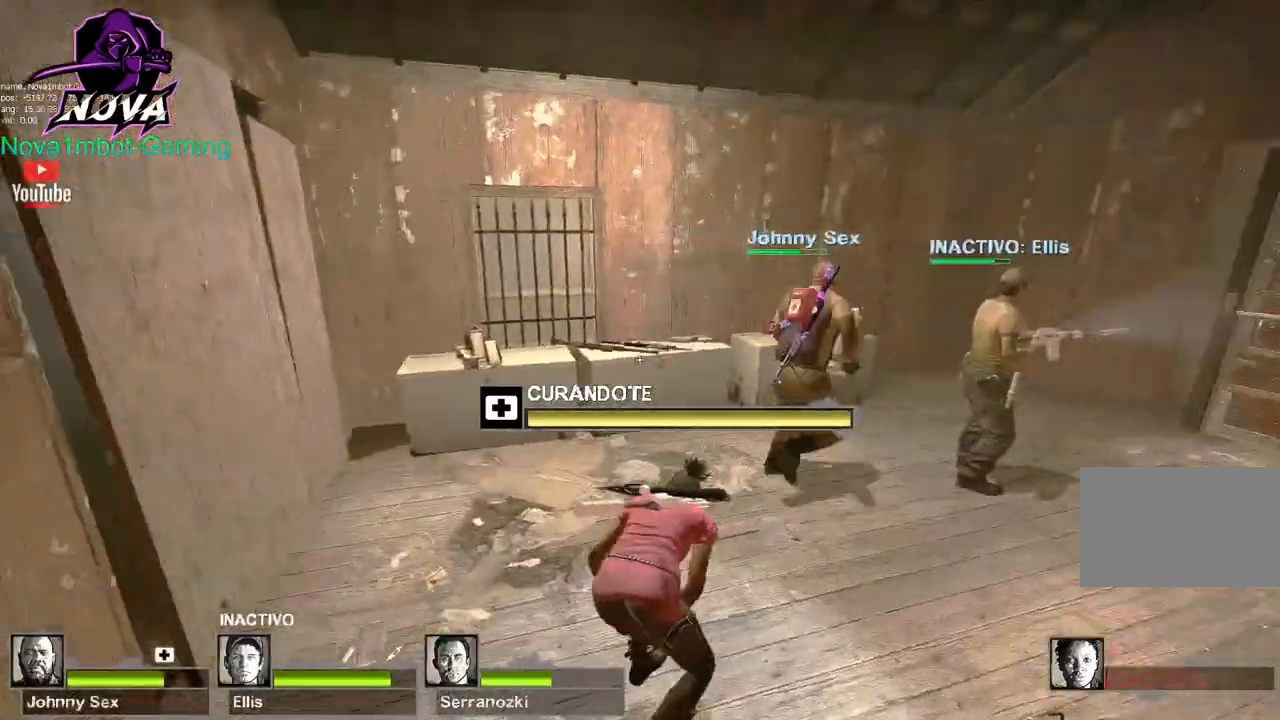
{"keys": ["w"], "mouse": [], "events": [[150, "w", "down"], [433, "mouse_left", "up"]]}
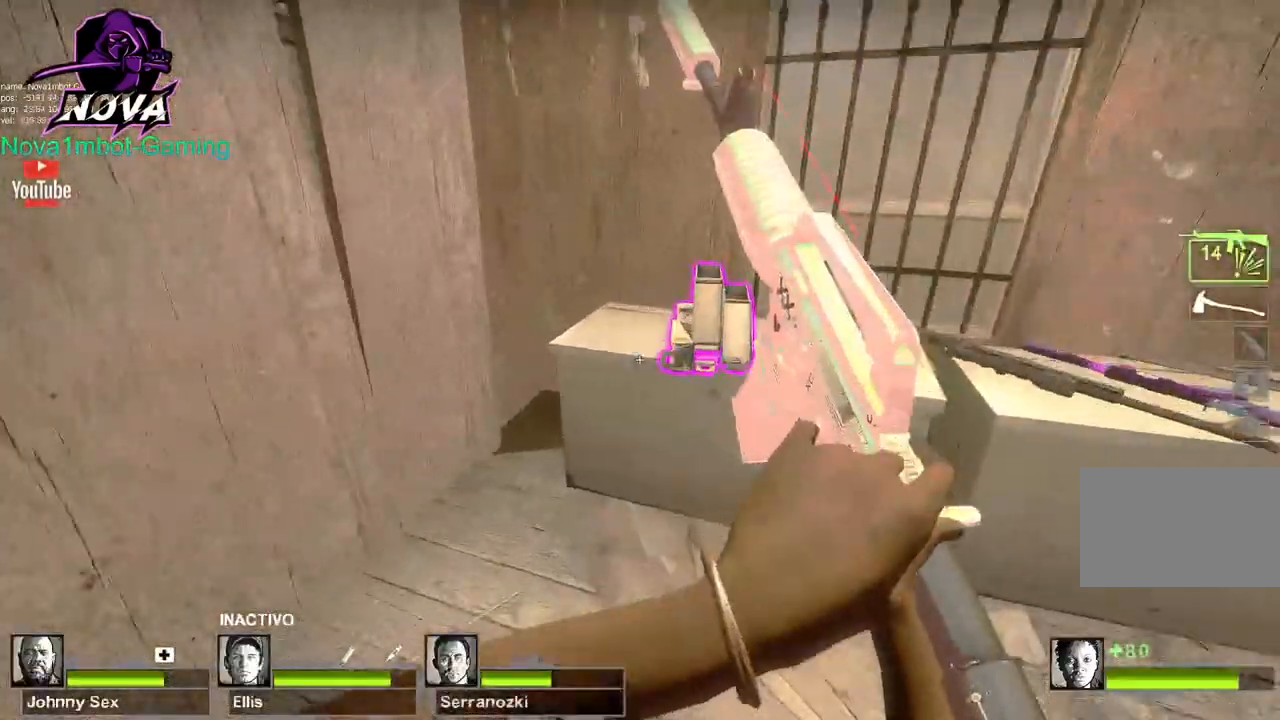
{"keys": ["r"], "mouse": [], "events": [[33, "space", "down"], [33, "w", "up"], [67, "e", "down"], [100, "space", "up"], [217, "e", "up"], [500, "r", "down"]]}
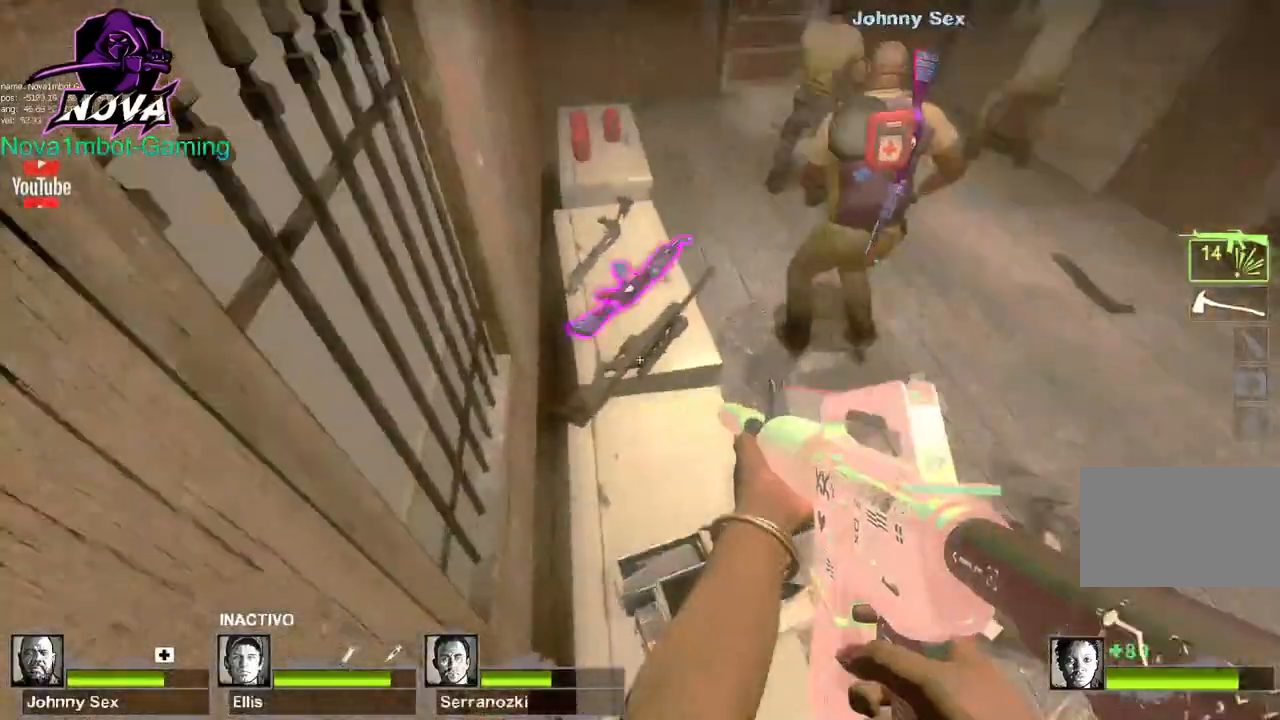
{"keys": ["ctrl"], "mouse": [], "events": [[133, "r", "up"], [183, "ctrl", "down"]]}
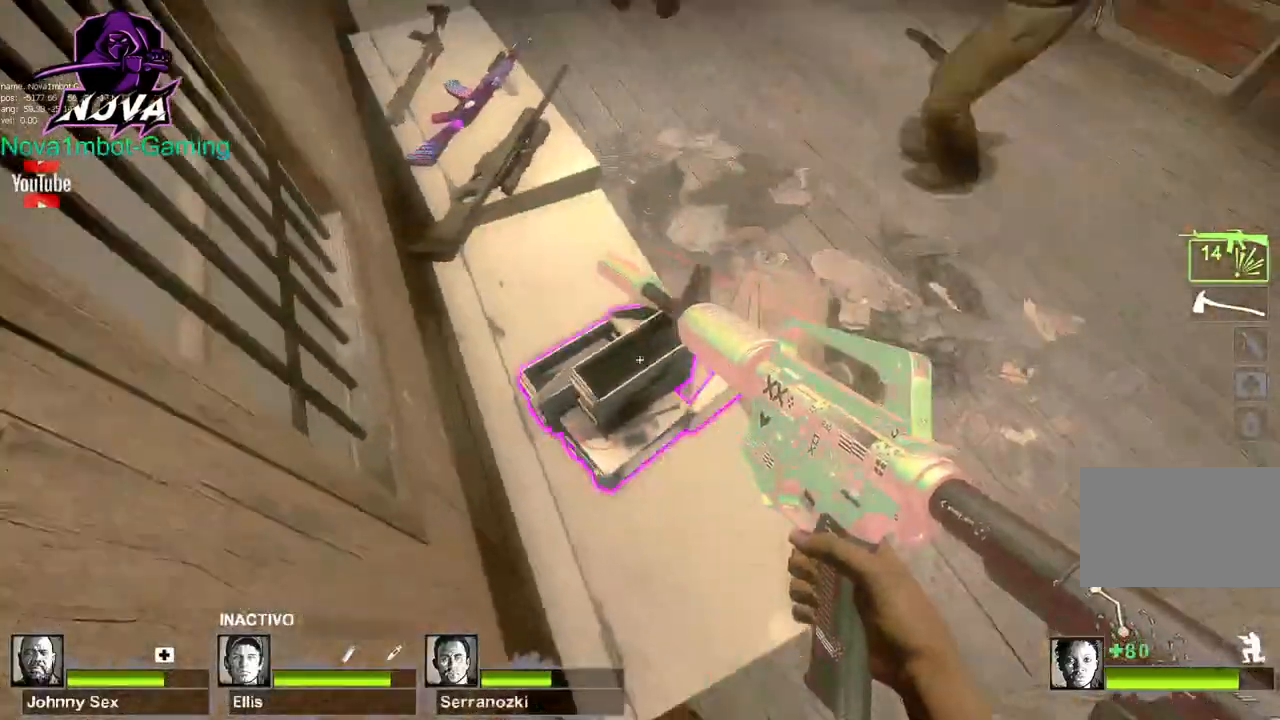
{"keys": ["ctrl"], "mouse": [], "events": [[100, "e", "down"], [200, "e", "up"]]}
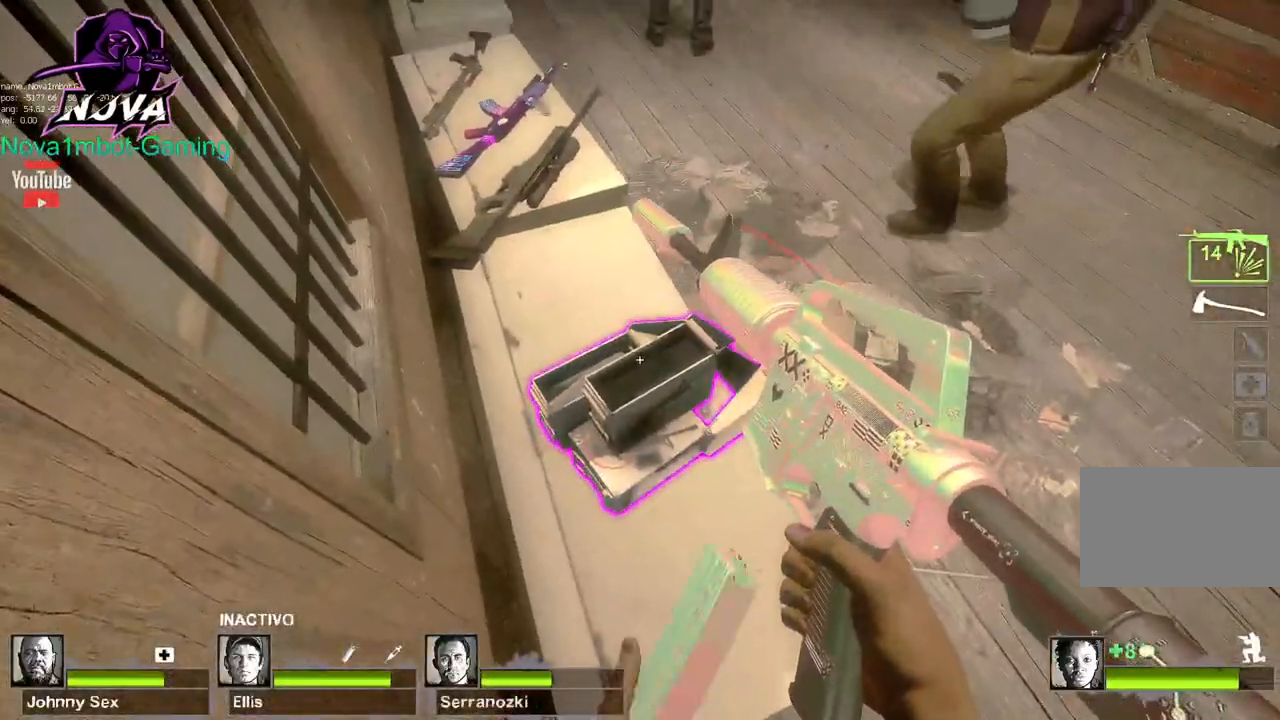
{"keys": ["ctrl", "e"], "mouse": [], "events": [[450, "e", "down"]]}
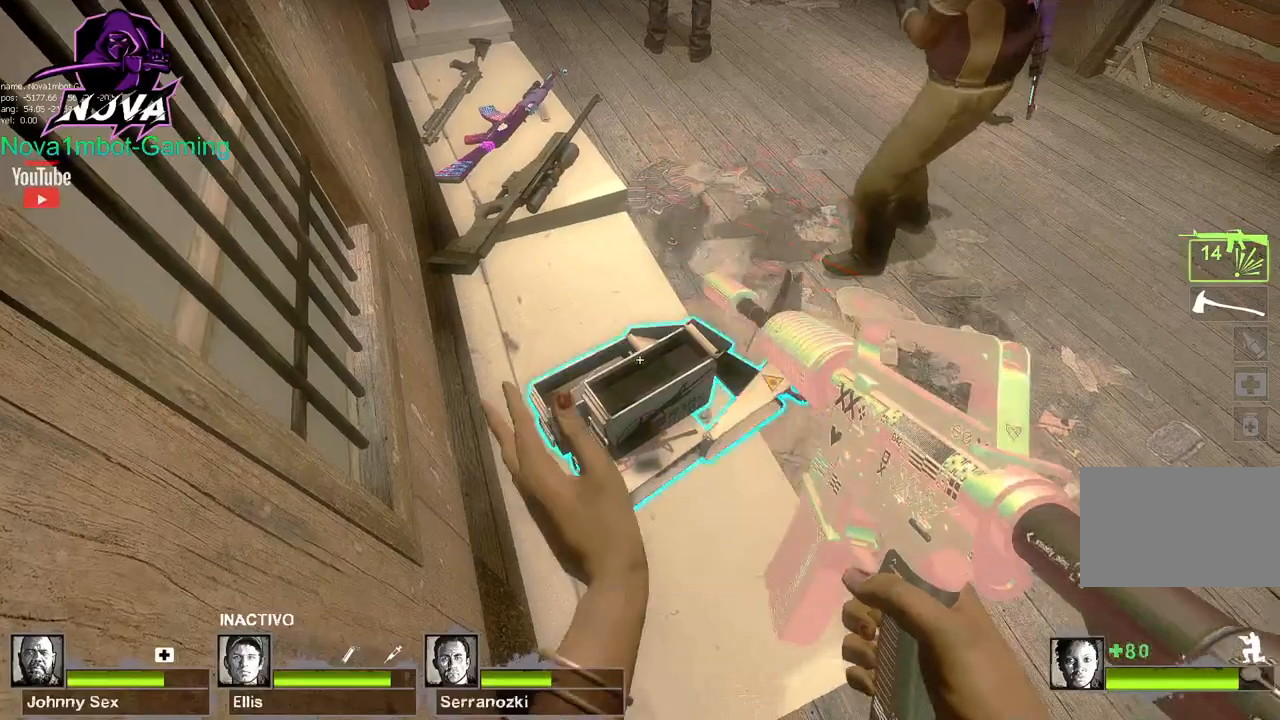
{"keys": ["ctrl", "e"], "mouse": [], "events": [[50, "e", "up"], [200, "e", "down"], [350, "e", "up"], [450, "e", "down"]]}
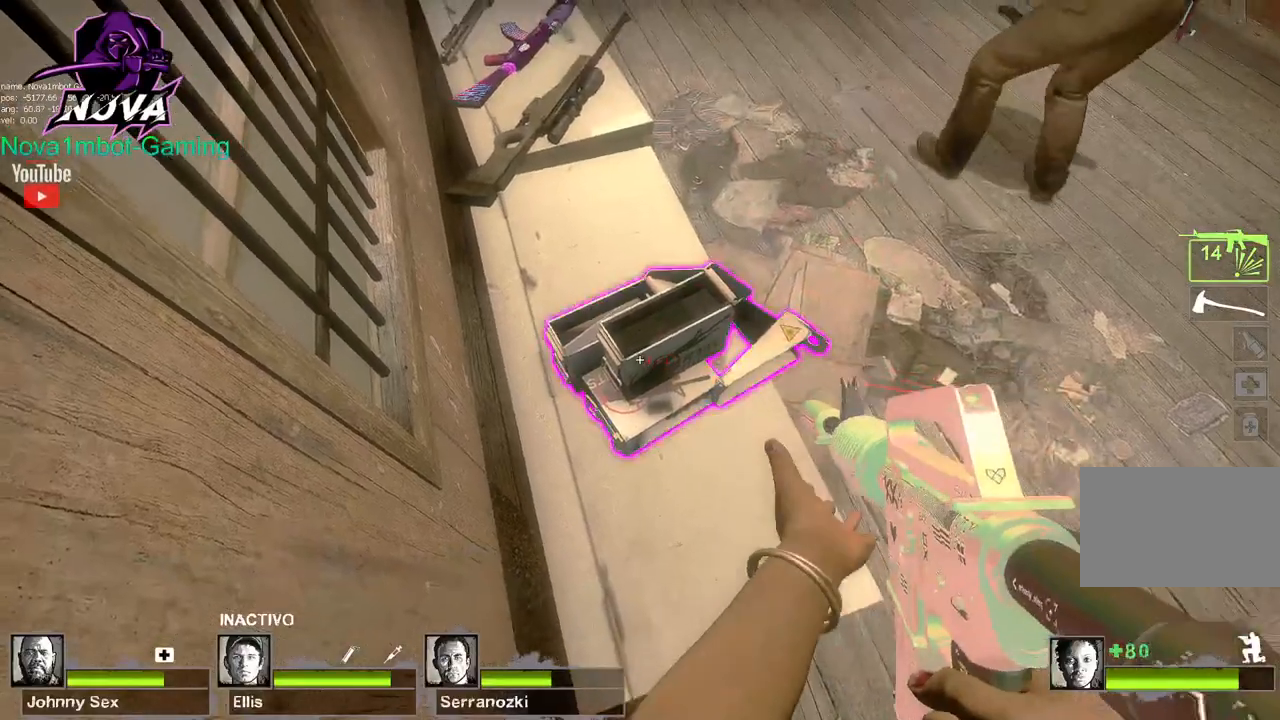
{"keys": ["ctrl"], "mouse": [], "events": [[67, "e", "up"], [250, "w", "down"], [383, "q", "down"], [483, "q", "up"], [483, "w", "up"]]}
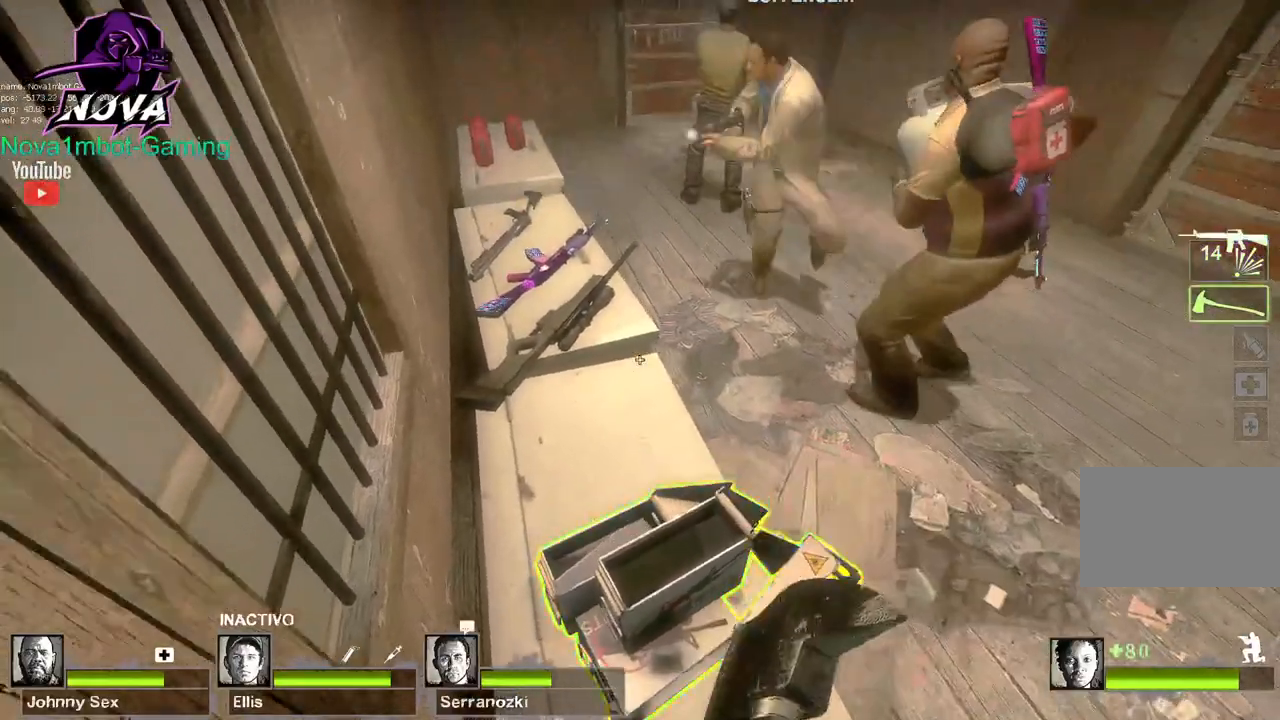
{"keys": ["ctrl"], "mouse": [], "events": [[67, "q", "down"], [217, "q", "up"]]}
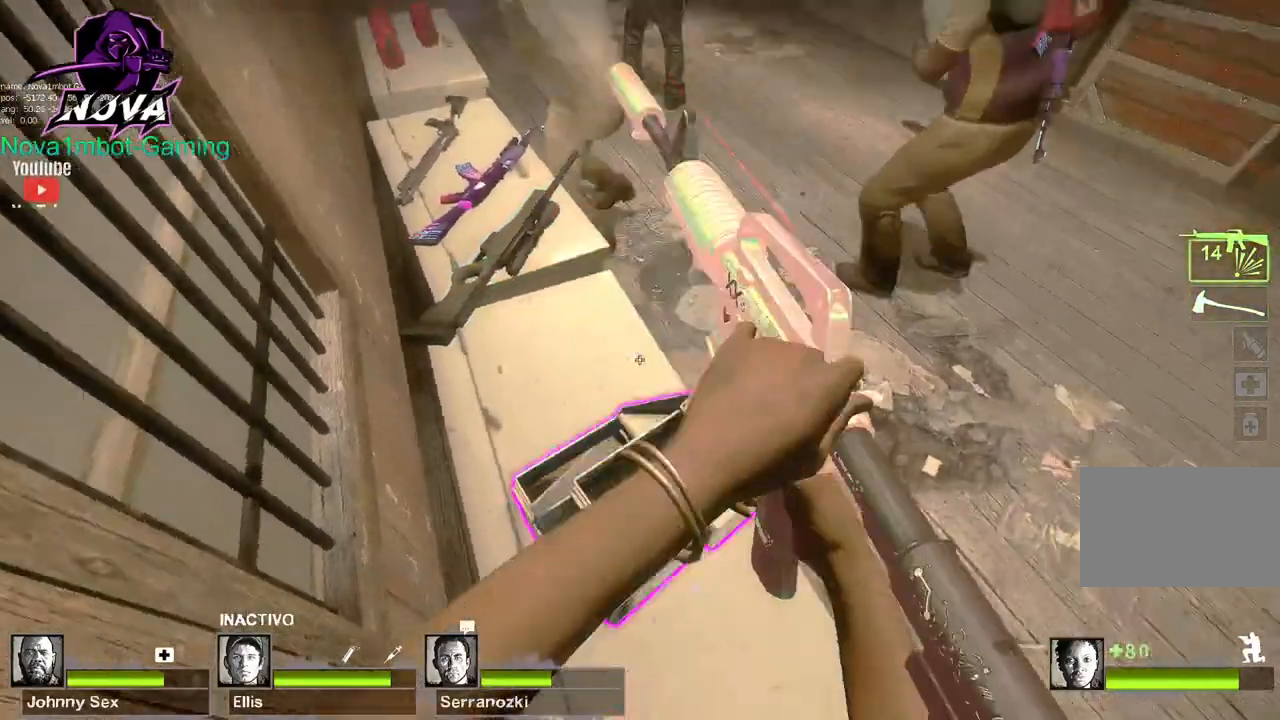
{"keys": ["ctrl"], "mouse": [], "events": [[250, "e", "down"], [350, "e", "up"]]}
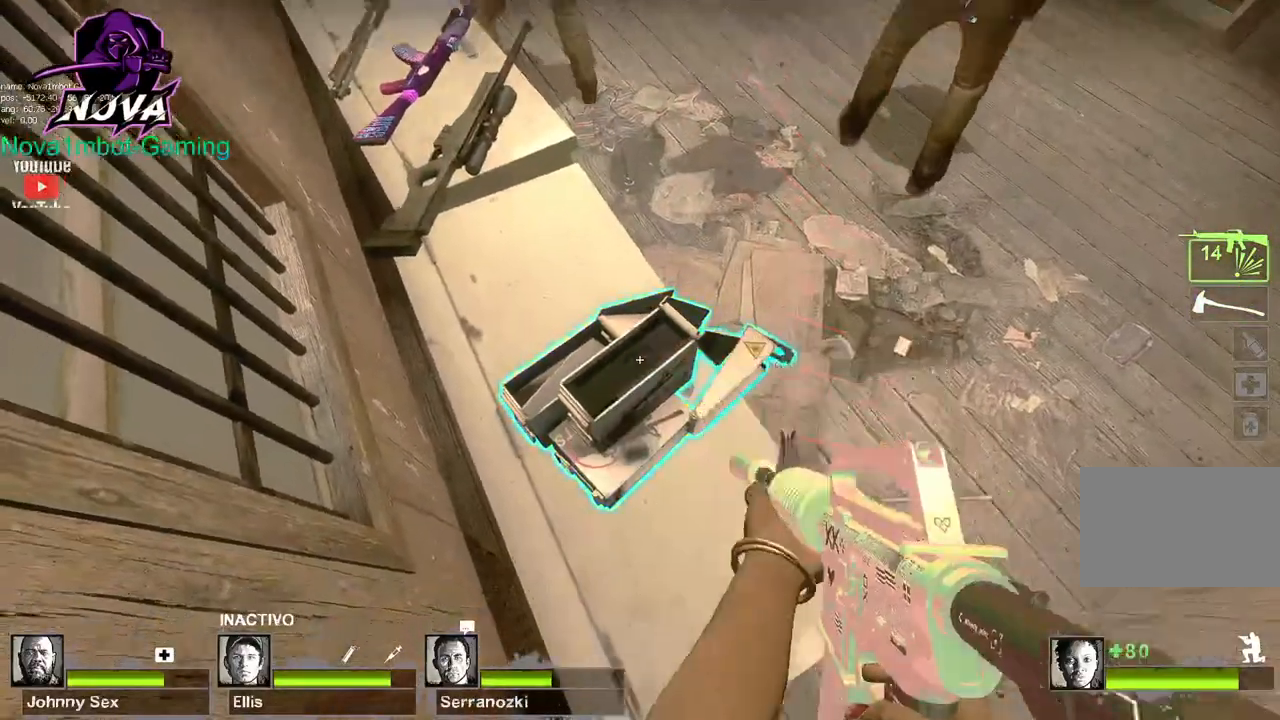
{"keys": ["ctrl", "e"], "mouse": [], "events": [[450, "e", "down"]]}
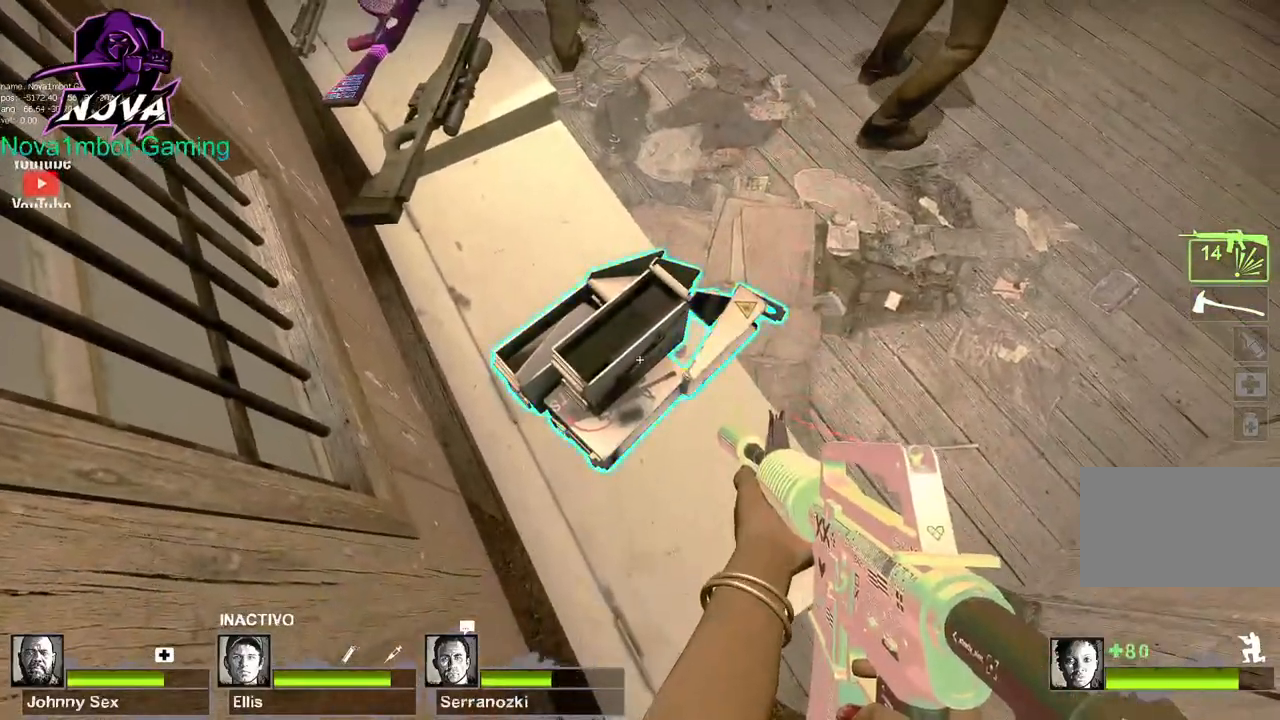
{"keys": ["ctrl"], "mouse": [], "events": [[67, "e", "up"], [217, "e", "down"], [400, "e", "up"]]}
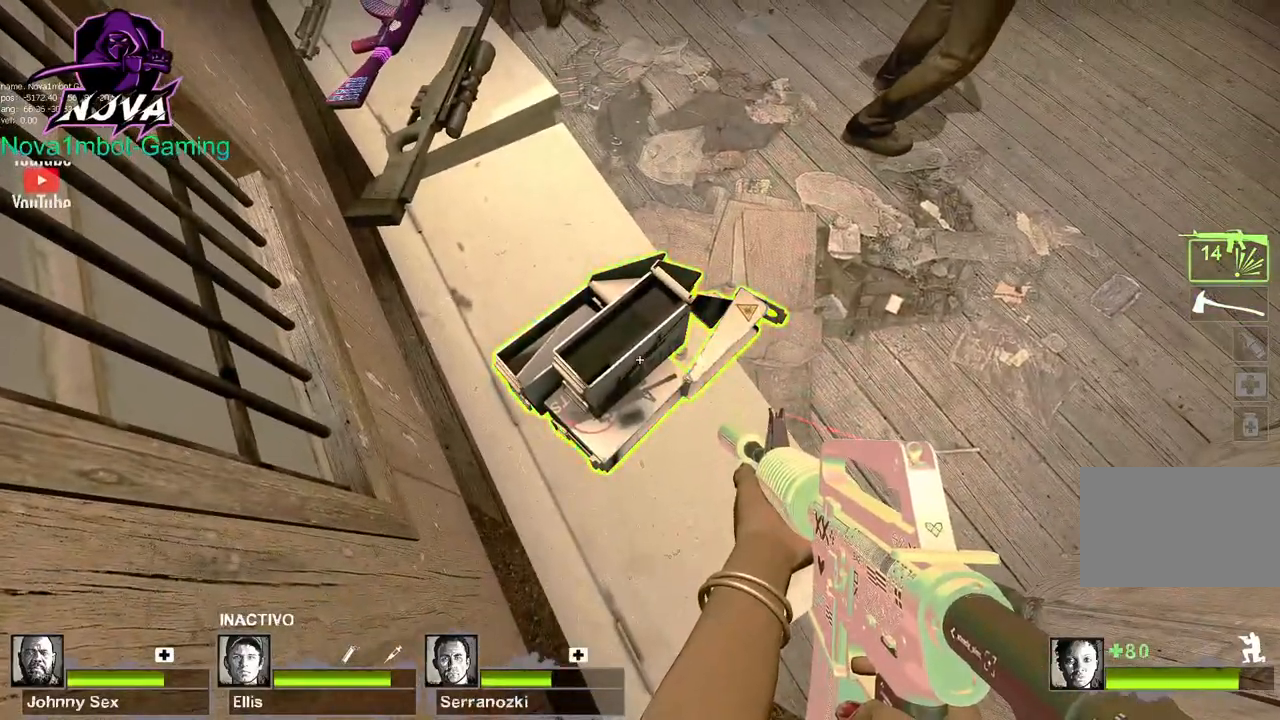
{"keys": ["ctrl"], "mouse": [], "events": [[233, "r", "down"], [367, "r", "up"]]}
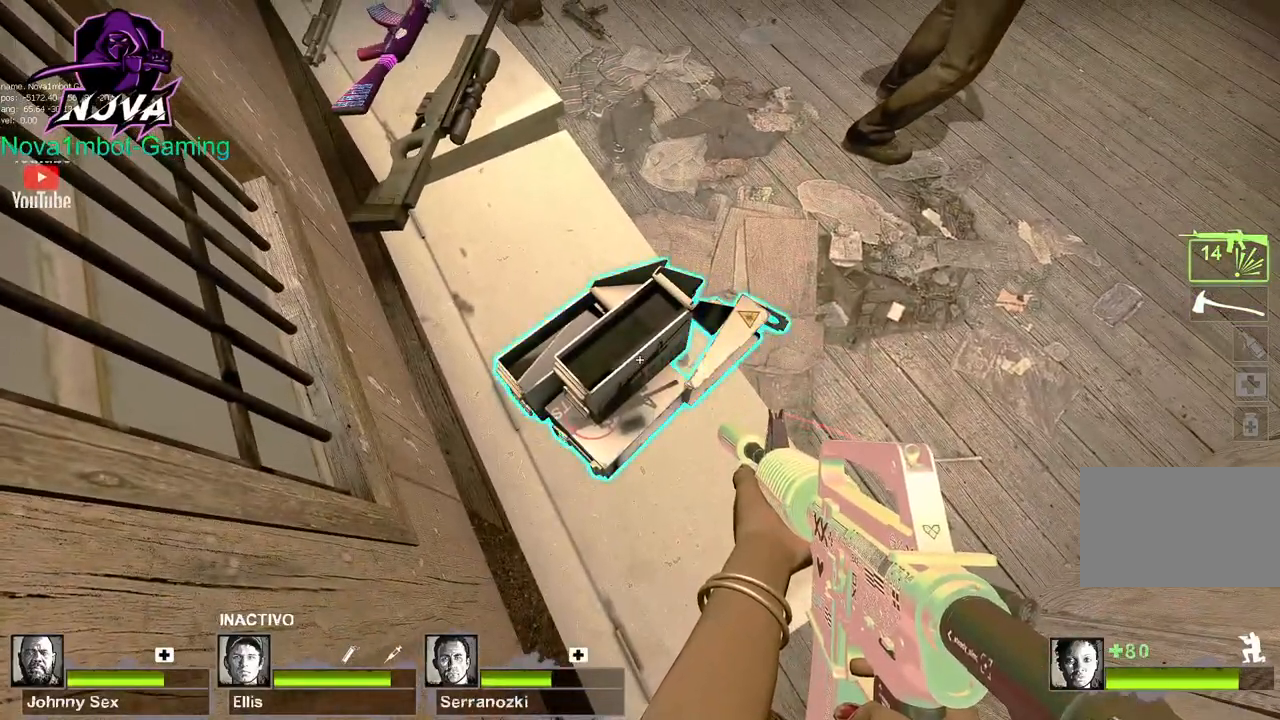
{"keys": ["ctrl"], "mouse": [], "events": [[250, "e", "down"], [450, "e", "up"]]}
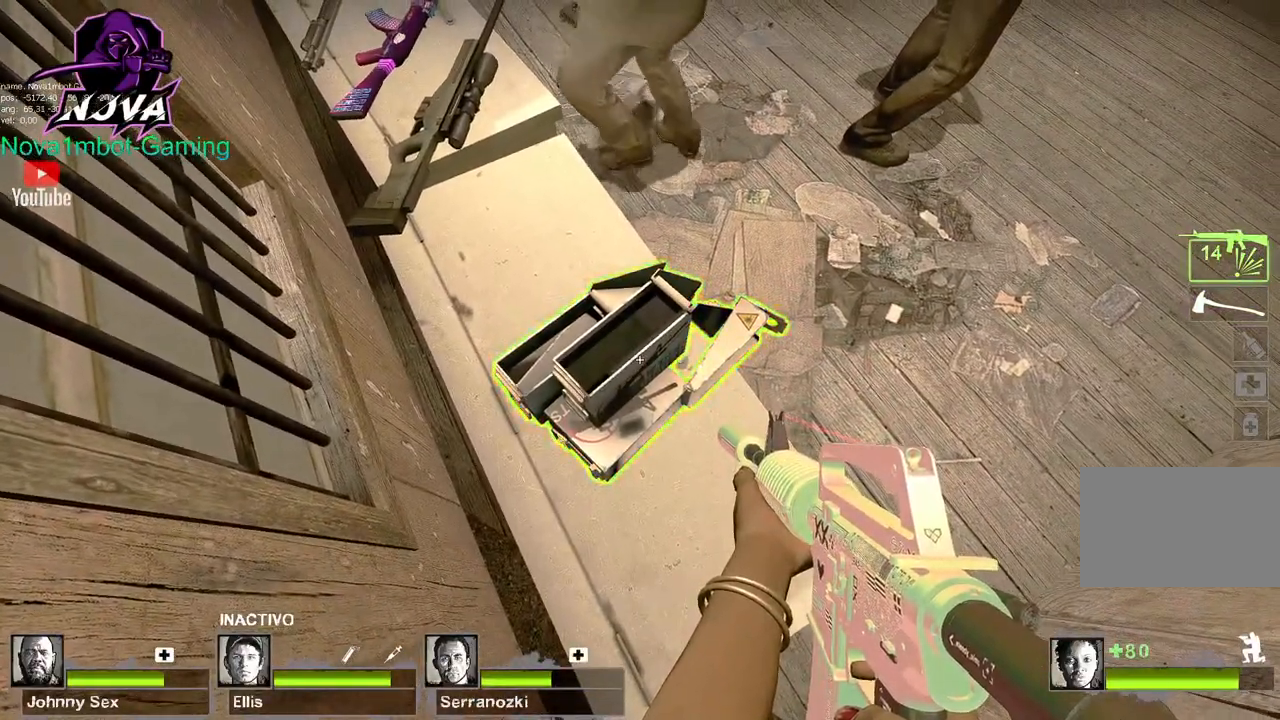
{"keys": ["ctrl", "q"], "mouse": [], "events": [[200, "w", "down"], [350, "w", "up"], [500, "q", "down"]]}
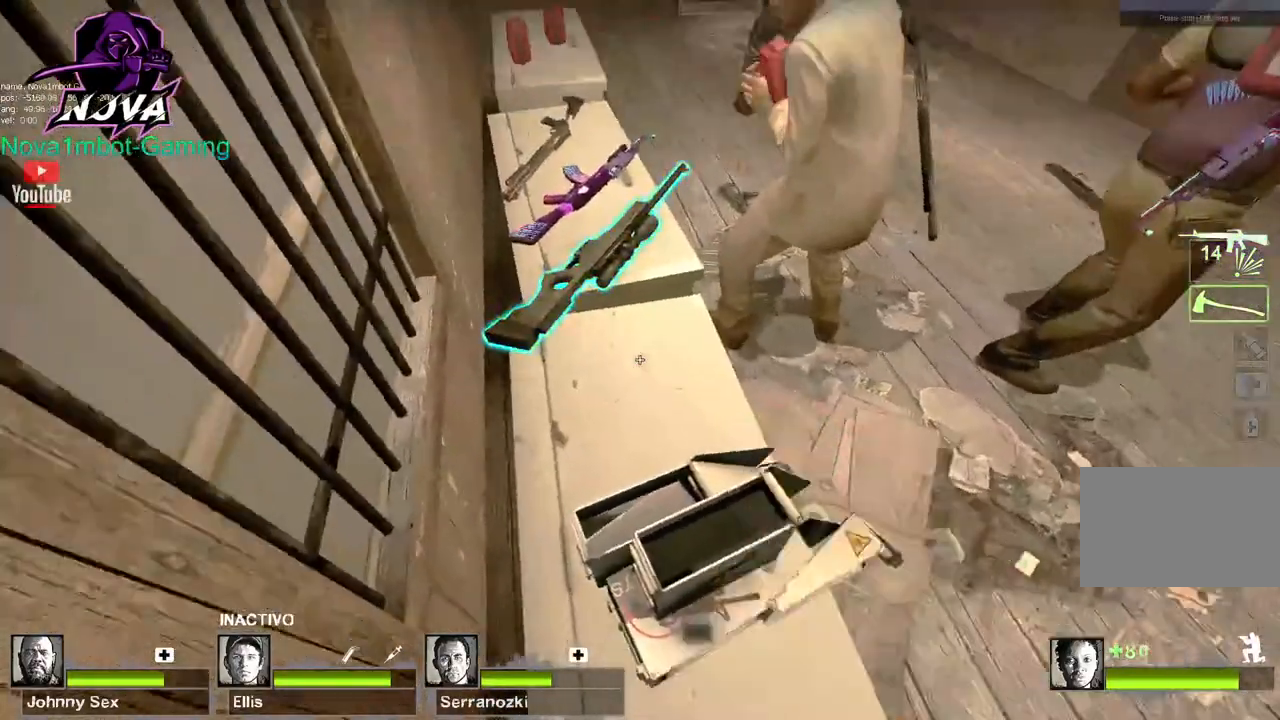
{"keys": ["ctrl"], "mouse": [], "events": [[83, "q", "up"], [183, "q", "down"], [283, "q", "up"]]}
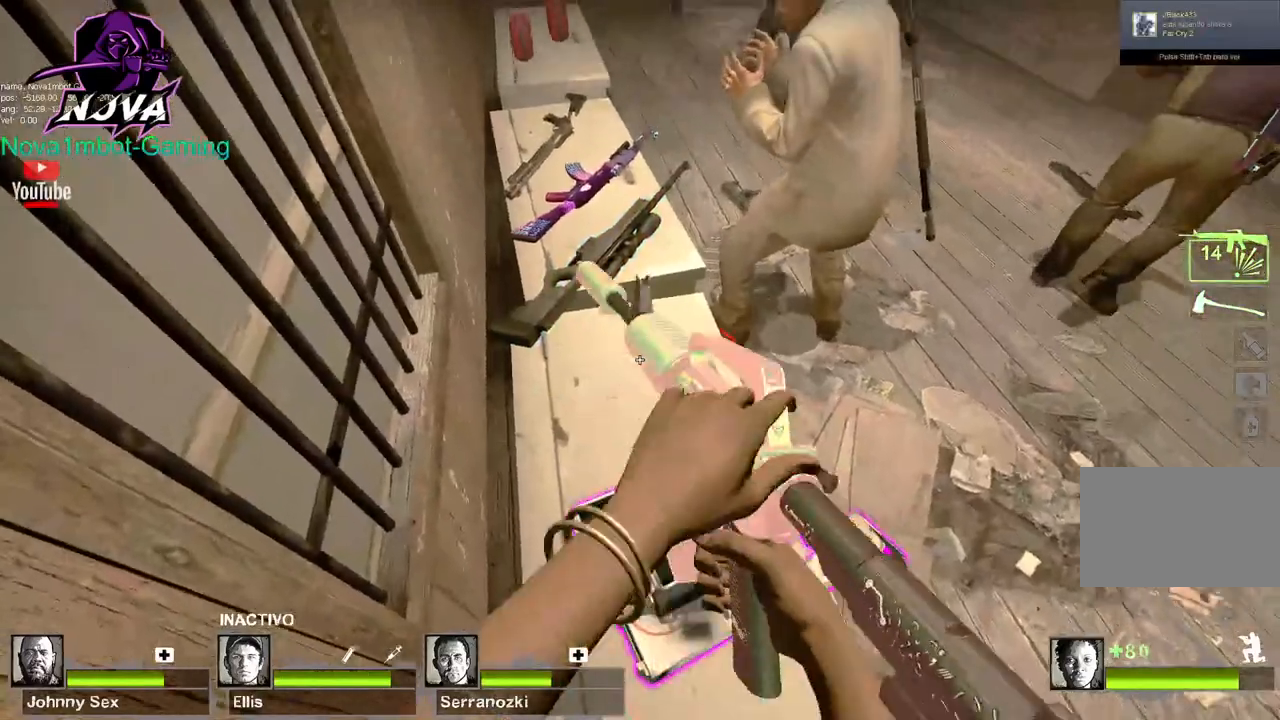
{"keys": ["ctrl"], "mouse": [], "events": []}
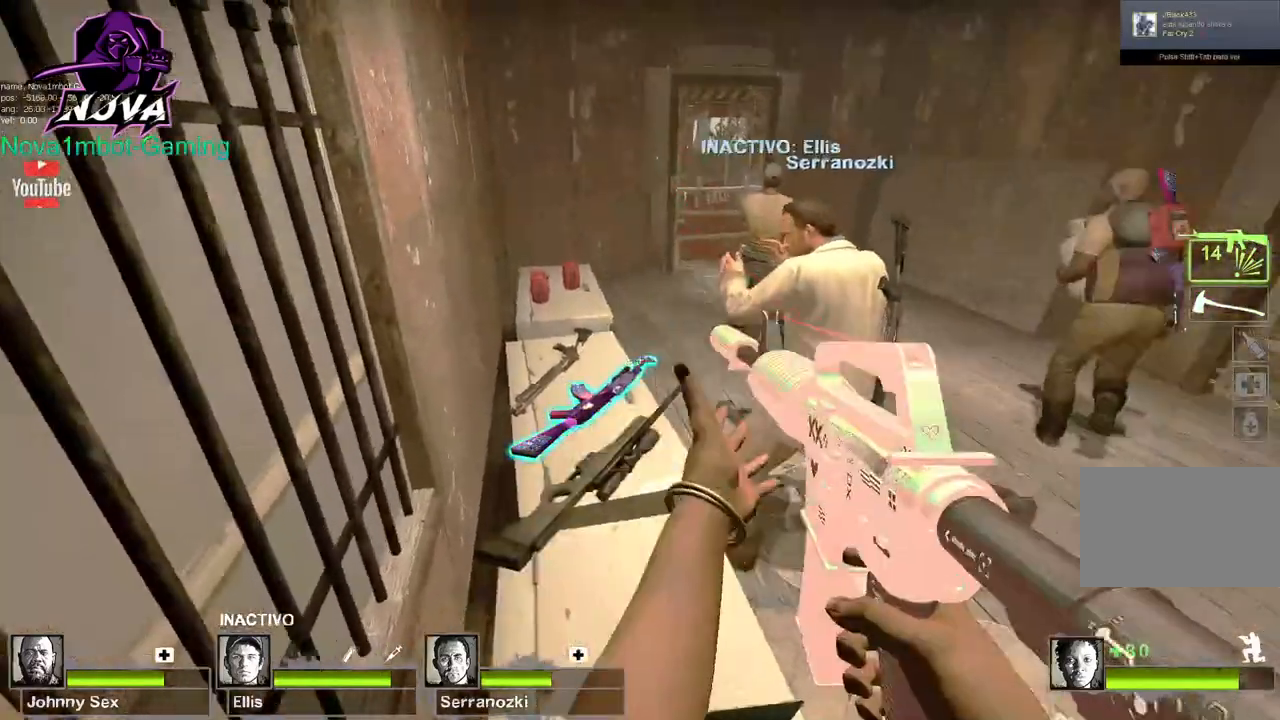
{"keys": ["ctrl"], "mouse": [], "events": [[33, "q", "down"], [33, "w", "down"], [83, "w", "up"], [117, "q", "up"], [217, "q", "down"], [300, "q", "up"]]}
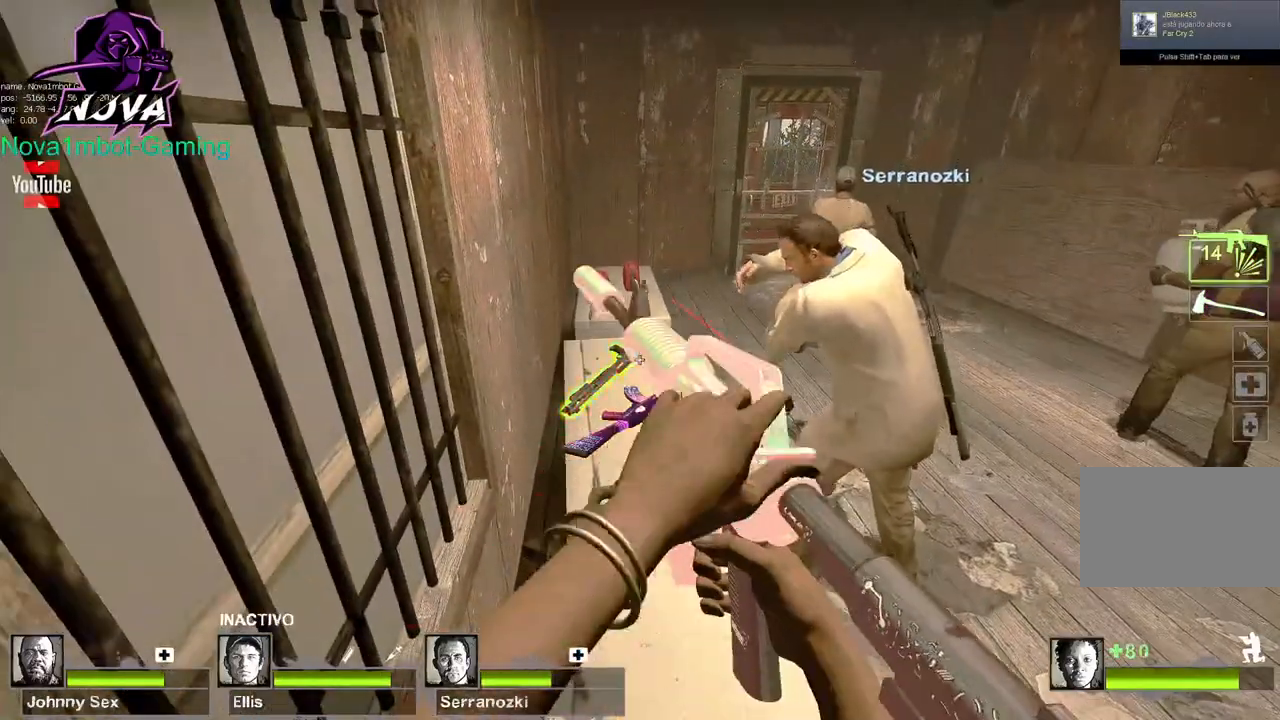
{"keys": ["ctrl"], "mouse": [], "events": [[233, "q", "down"], [333, "q", "up"]]}
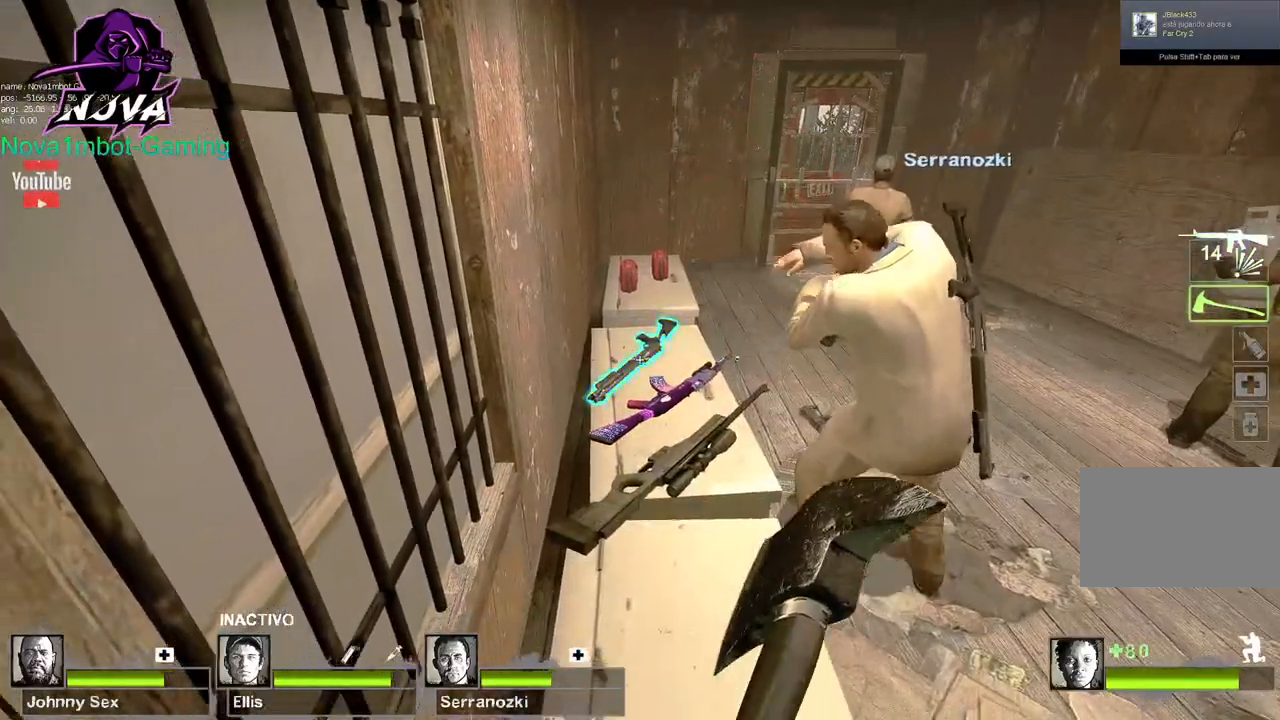
{"keys": ["ctrl"], "mouse": ["left"], "events": [[300, "mouse_left", "down"]]}
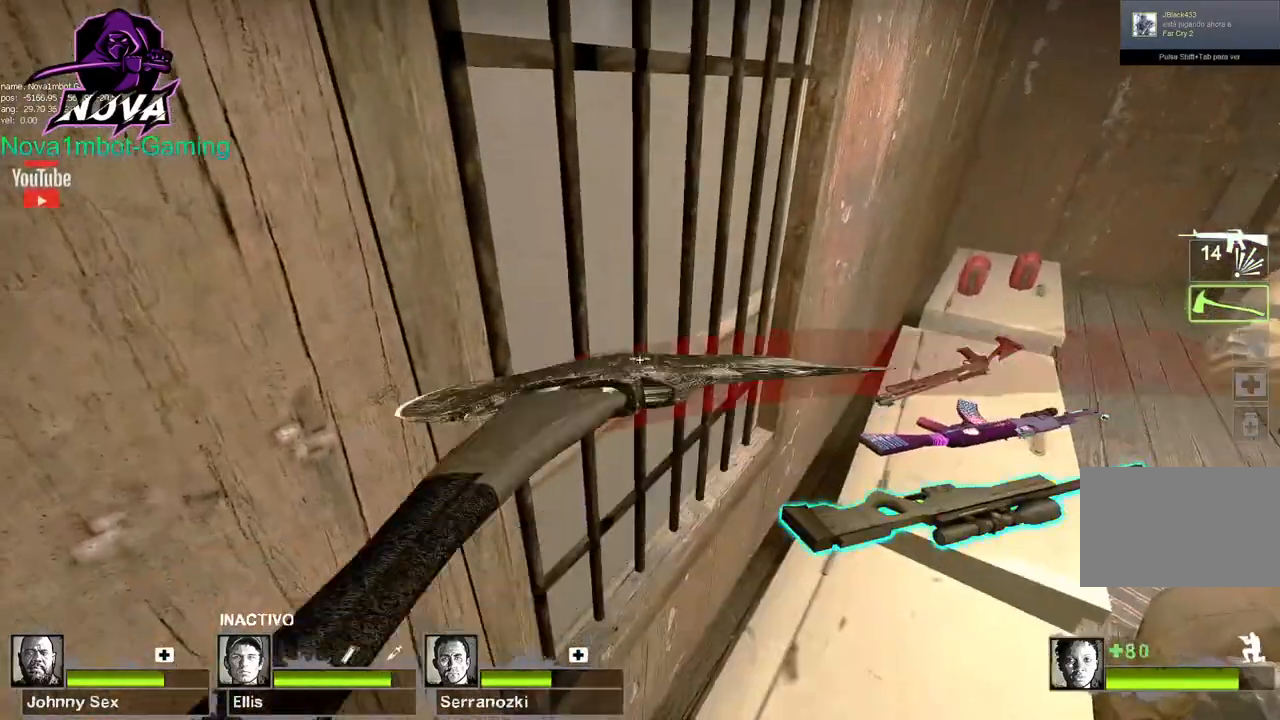
{"keys": ["ctrl"], "mouse": [], "events": [[33, "mouse_left", "up"], [117, "q", "down"], [267, "q", "up"], [350, "q", "down"], [450, "q", "up"]]}
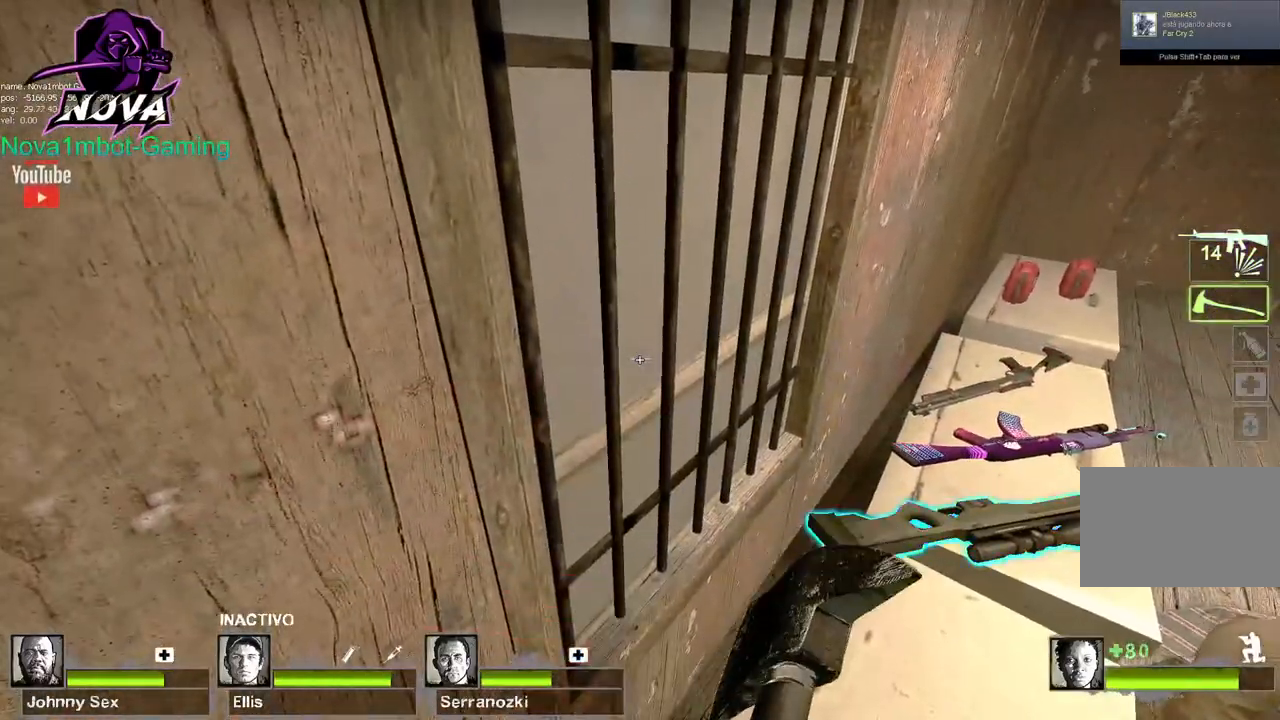
{"keys": ["ctrl"], "mouse": ["left"], "events": [[367, "mouse_left", "down"]]}